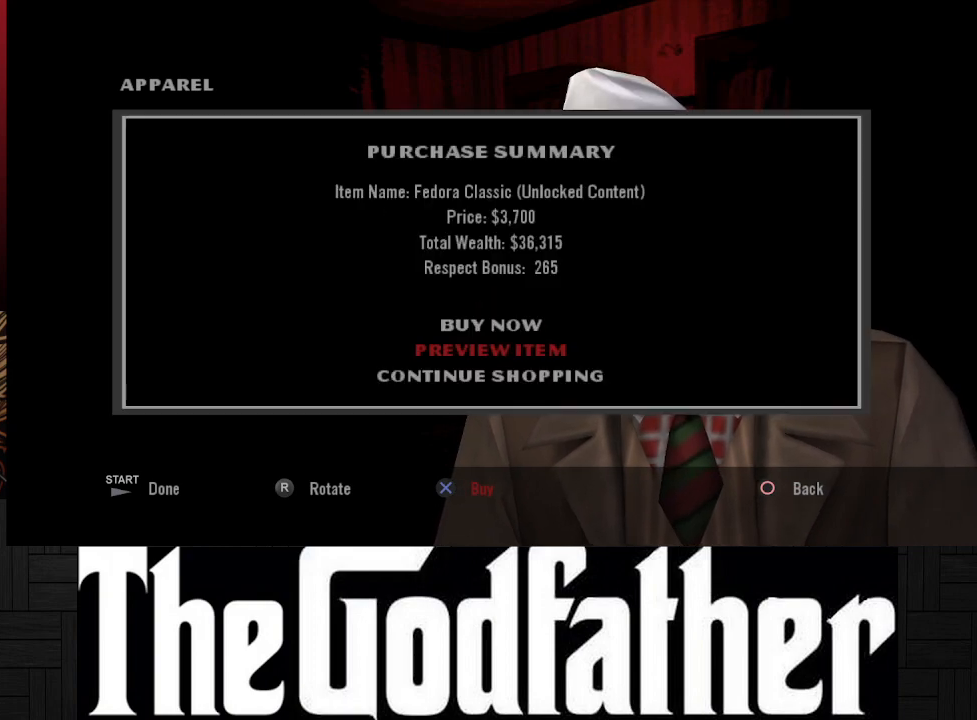
Gameplay with a controller (Xbox layout); each line is a JSON object with the inputs held at the frame after it. "events" lists button and stick changes between this image and that frame as [ms after this image, input, new state], when the widget could be followed in between. Not read: L2 R2.
{"buttons": ["A"], "left_stick": "center", "right_stick": "center", "events": [[50, "DPAD_DOWN", "up"], [150, "DPAD_DOWN", "down"], [250, "DPAD_DOWN", "up"], [417, "A", "down"]]}
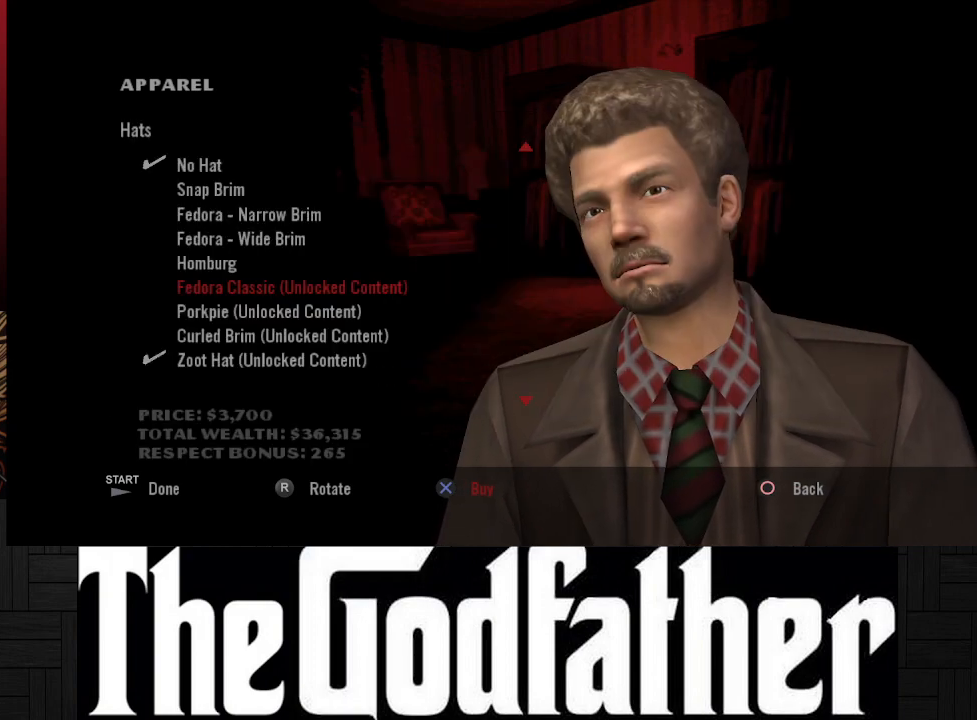
{"buttons": ["DPAD_DOWN"], "left_stick": "center", "right_stick": "center", "events": [[33, "A", "up"], [450, "DPAD_DOWN", "down"]]}
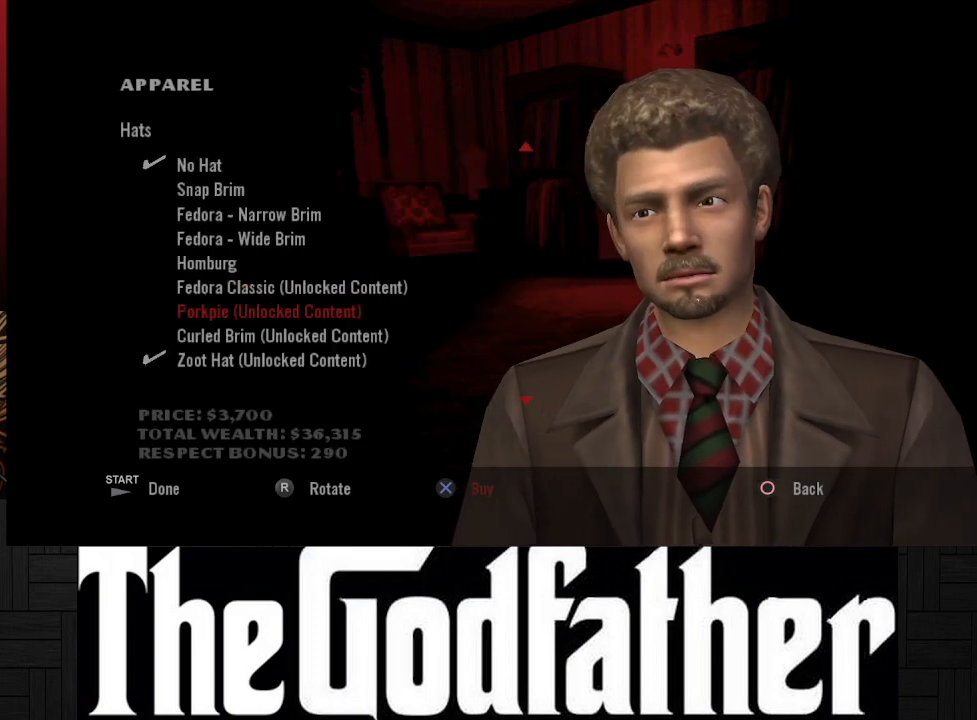
{"buttons": [], "left_stick": "center", "right_stick": "center", "events": [[67, "DPAD_DOWN", "up"], [267, "A", "down"], [400, "A", "up"]]}
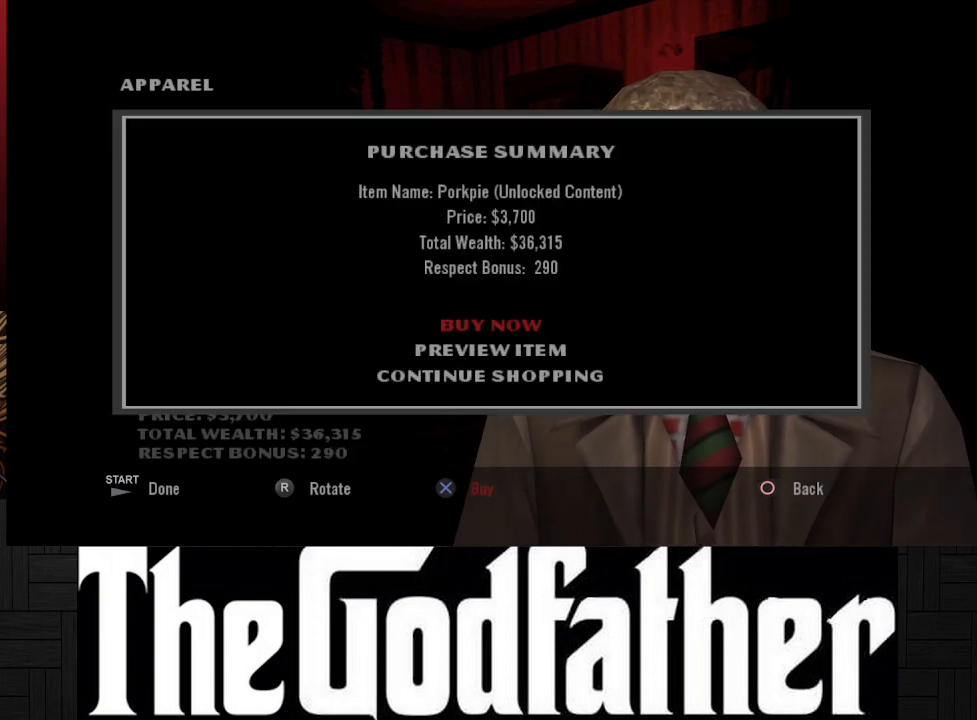
{"buttons": [], "left_stick": "center", "right_stick": "center", "events": [[233, "DPAD_DOWN", "down"], [333, "DPAD_DOWN", "up"]]}
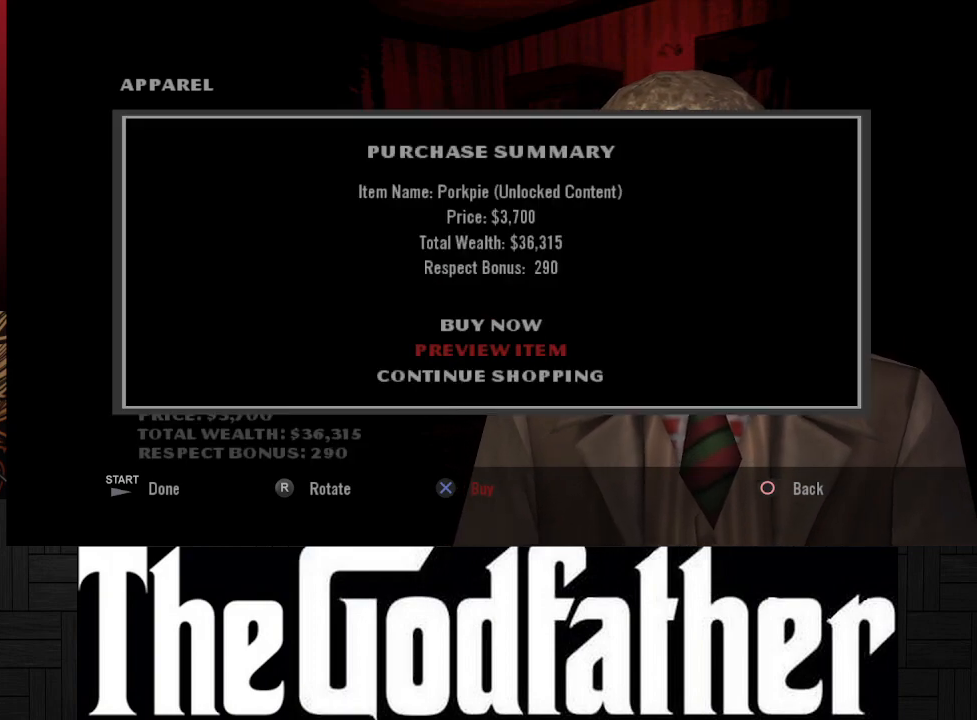
{"buttons": [], "left_stick": "center", "right_stick": "center", "events": [[50, "A", "down"], [167, "A", "up"]]}
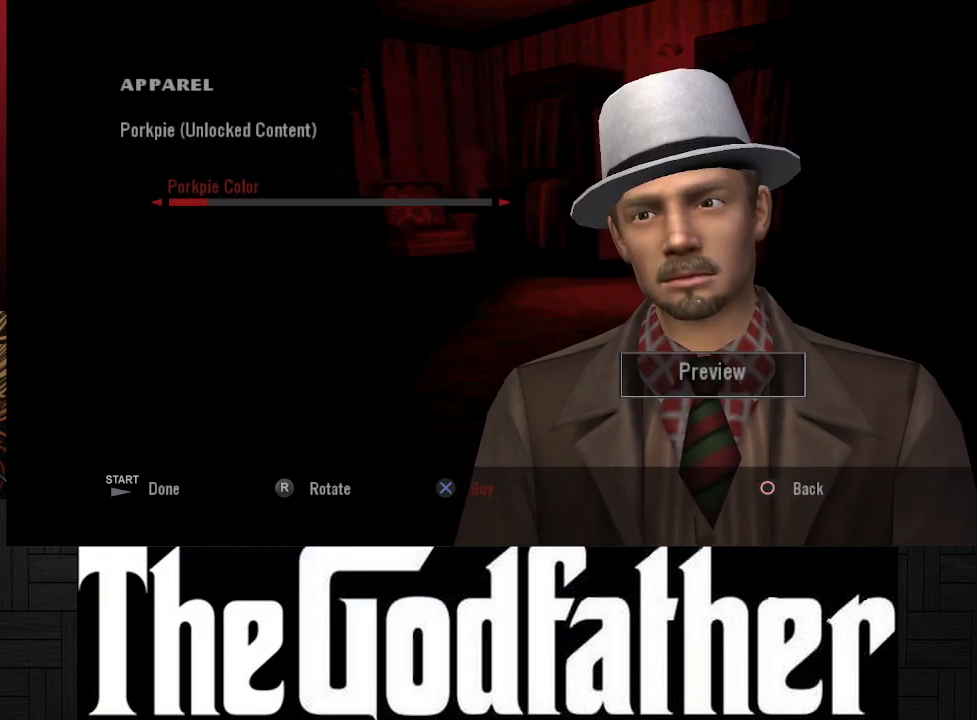
{"buttons": [], "left_stick": "center", "right_stick": "center", "events": []}
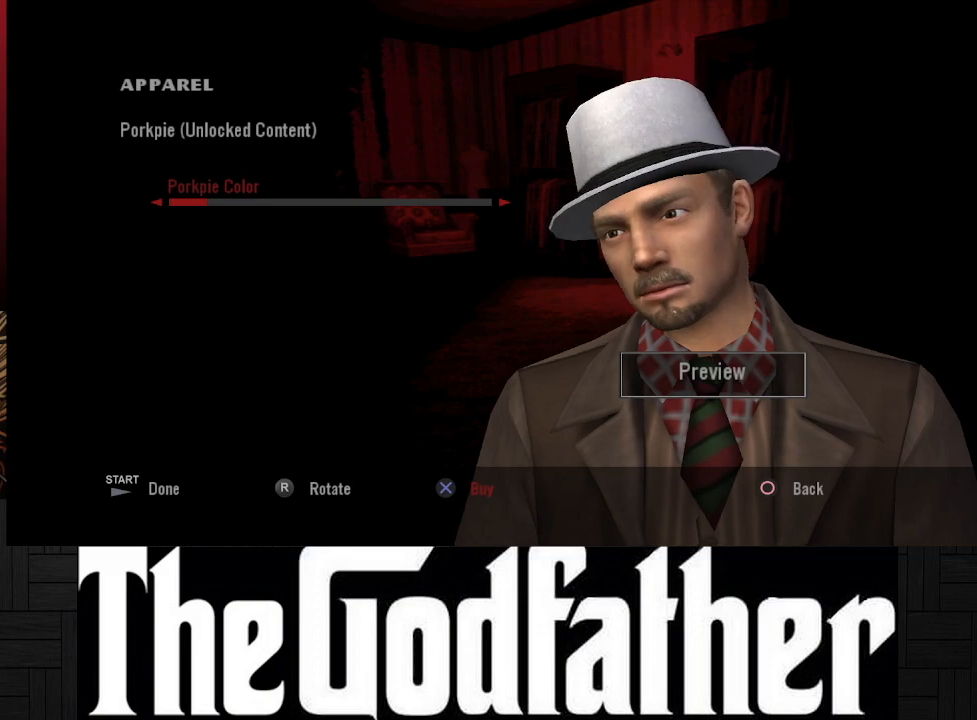
{"buttons": [], "left_stick": "center", "right_stick": "center", "events": []}
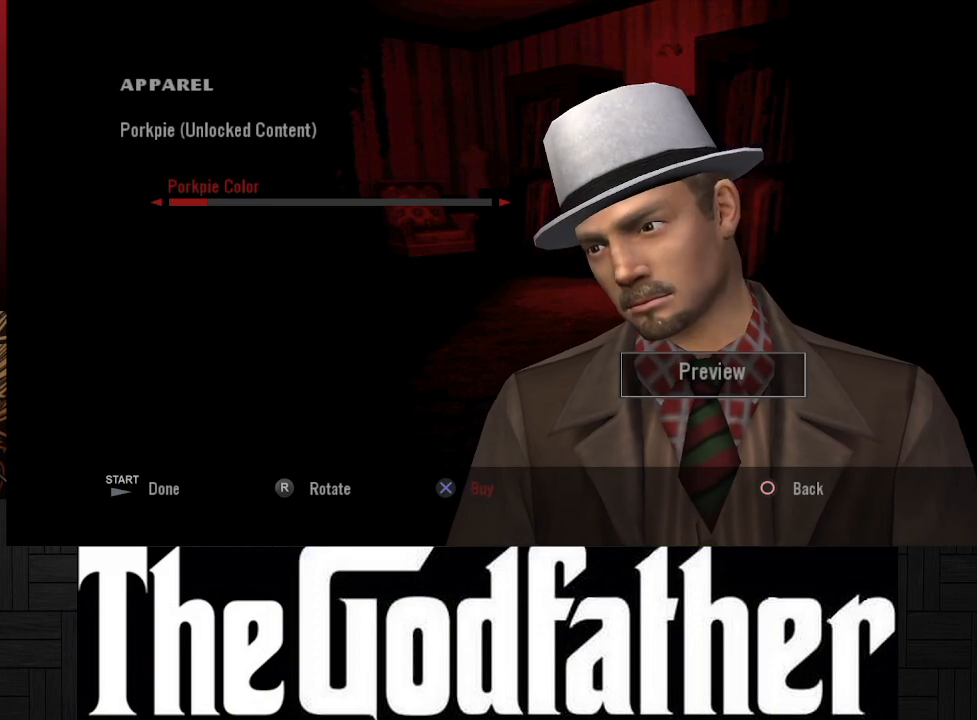
{"buttons": [], "left_stick": "center", "right_stick": "center", "events": [[150, "B", "down"], [300, "B", "up"]]}
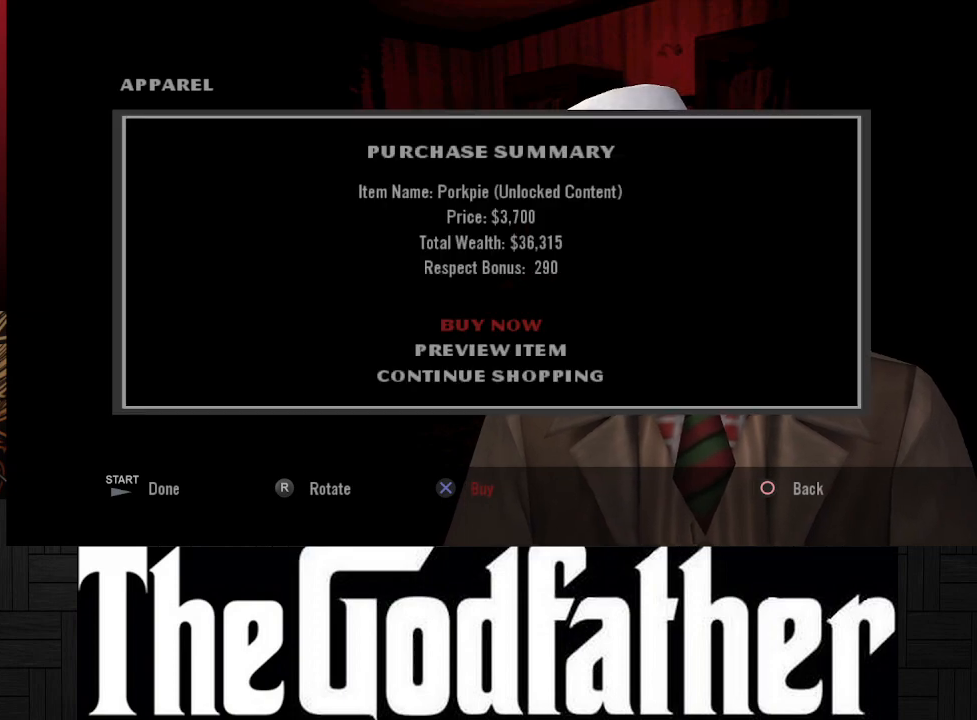
{"buttons": [], "left_stick": "center", "right_stick": "center", "events": [[317, "DPAD_DOWN", "down"], [417, "DPAD_DOWN", "up"]]}
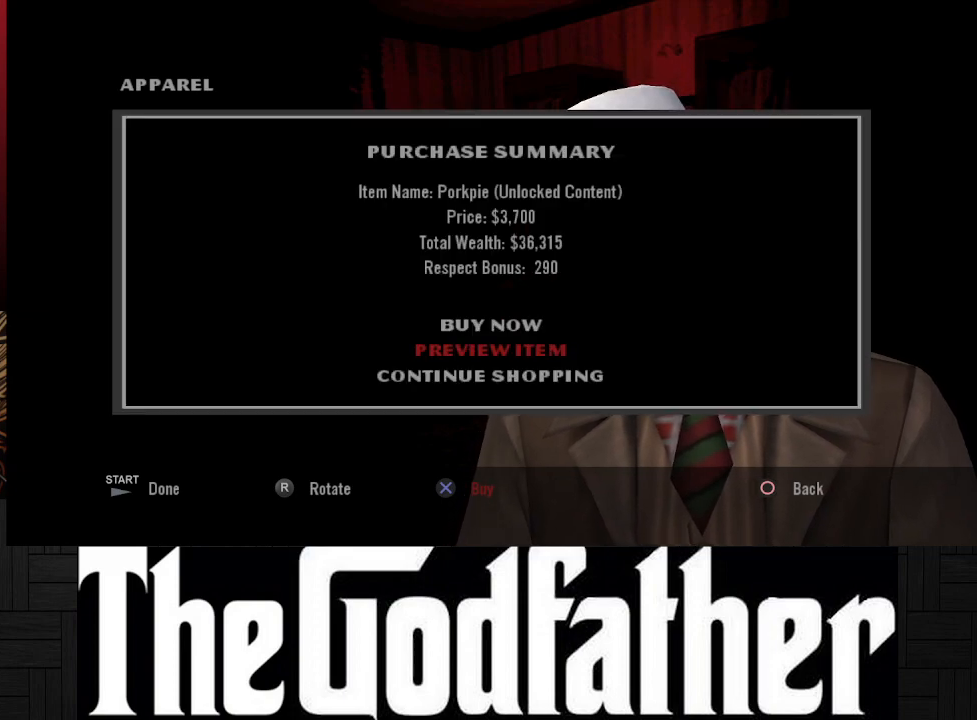
{"buttons": ["A"], "left_stick": "center", "right_stick": "center", "events": [[17, "DPAD_DOWN", "down"], [100, "DPAD_DOWN", "up"], [400, "A", "down"]]}
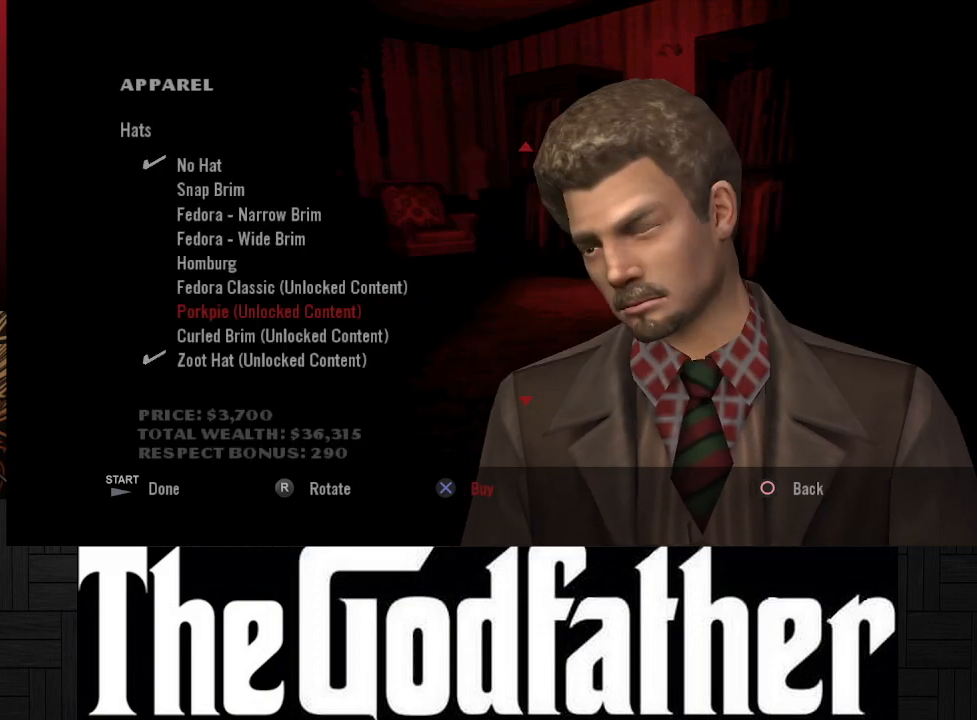
{"buttons": [], "left_stick": "center", "right_stick": "center", "events": [[33, "A", "up"]]}
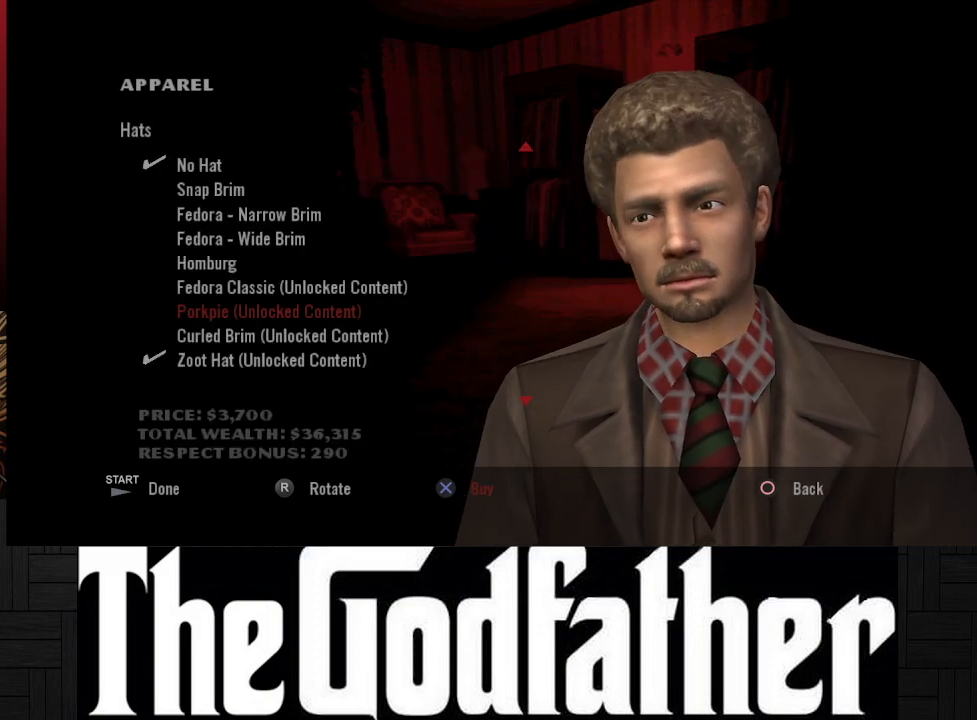
{"buttons": [], "left_stick": "center", "right_stick": "center", "events": []}
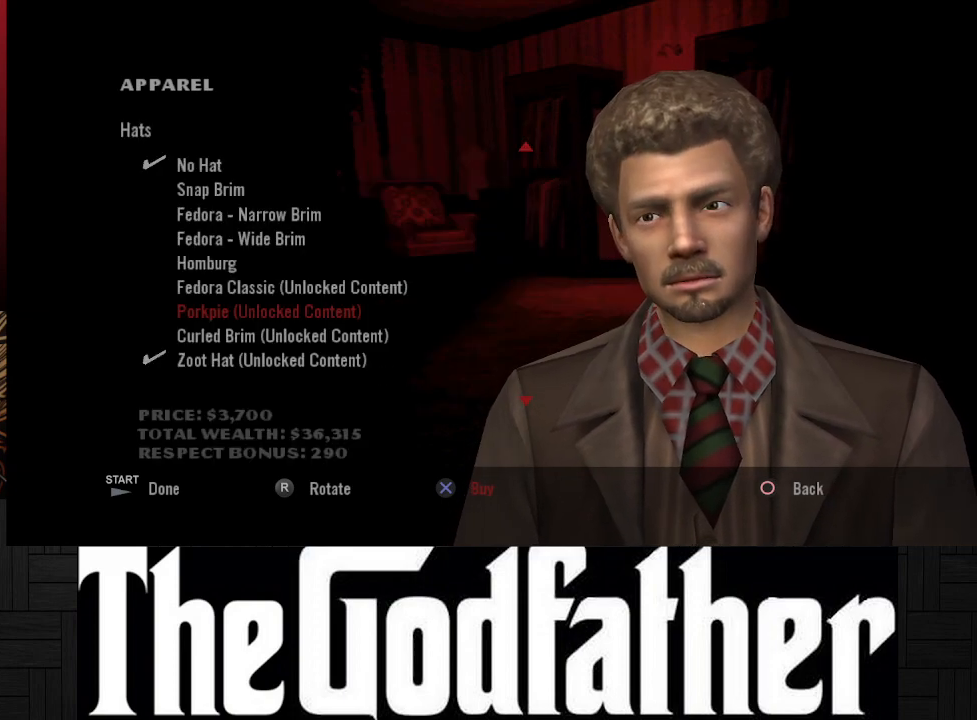
{"buttons": [], "left_stick": "center", "right_stick": "center", "events": []}
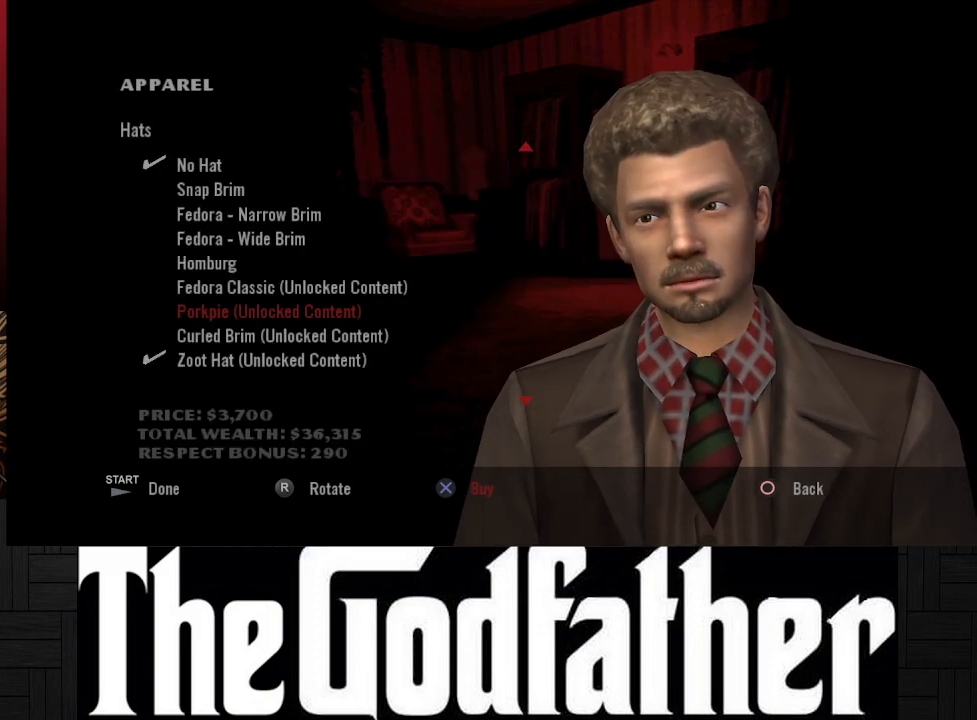
{"buttons": [], "left_stick": "center", "right_stick": "center", "events": []}
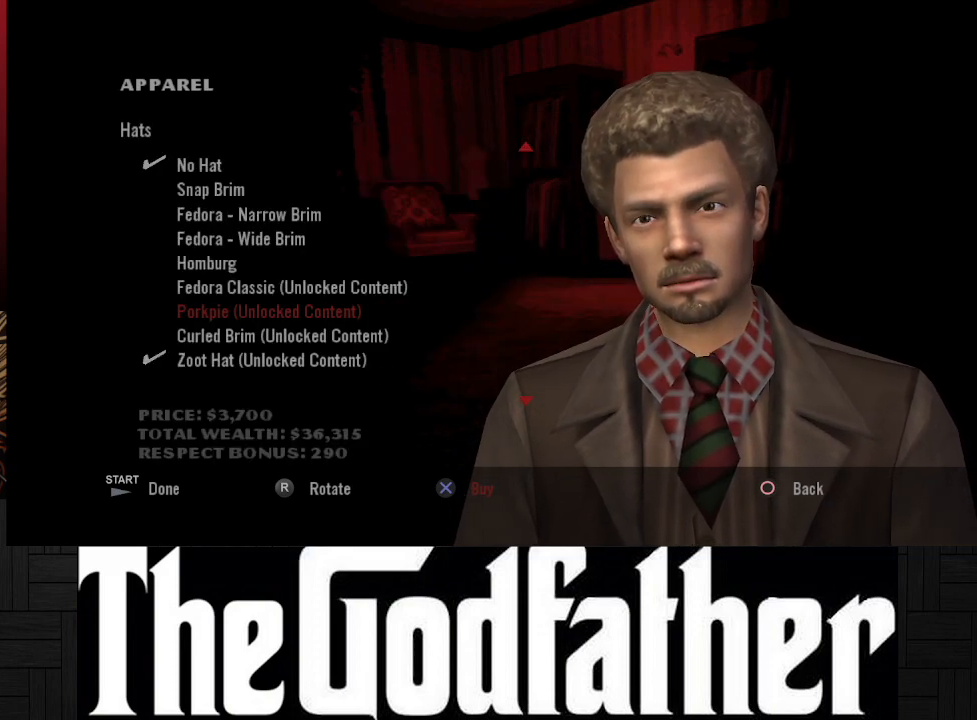
{"buttons": [], "left_stick": "center", "right_stick": "center", "events": []}
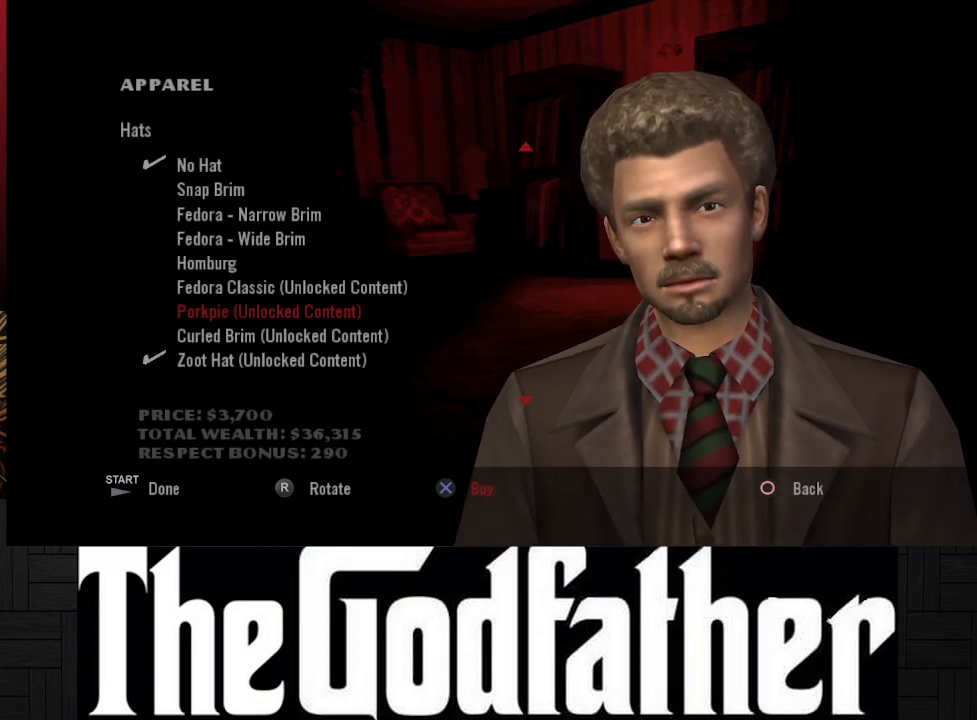
{"buttons": [], "left_stick": "center", "right_stick": "center", "events": []}
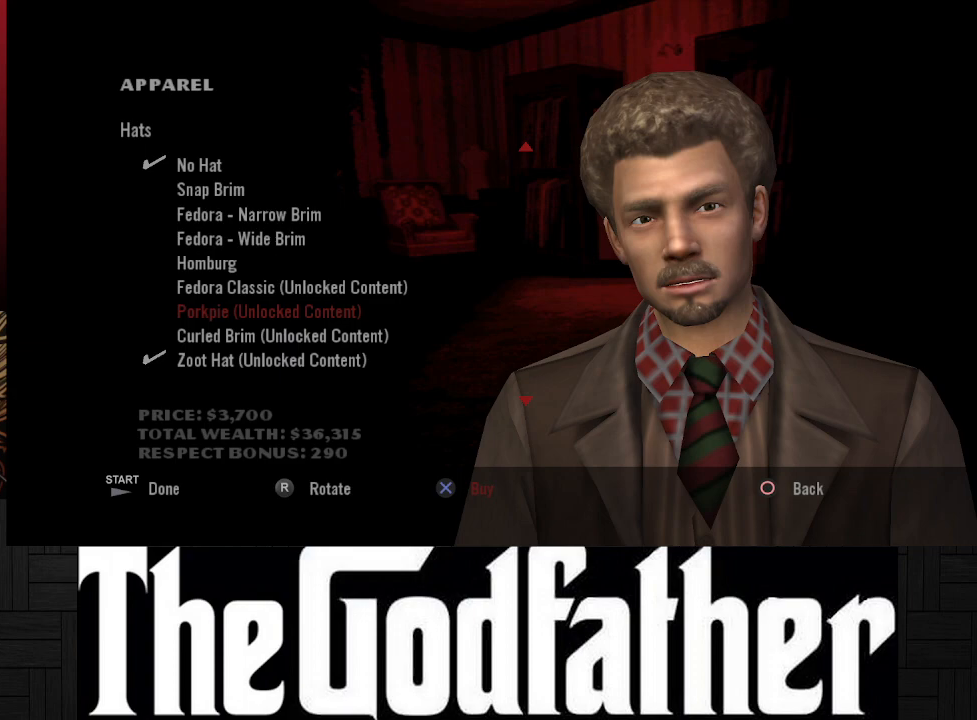
{"buttons": [], "left_stick": "center", "right_stick": "center", "events": [[133, "DPAD_DOWN", "down"], [250, "DPAD_DOWN", "up"]]}
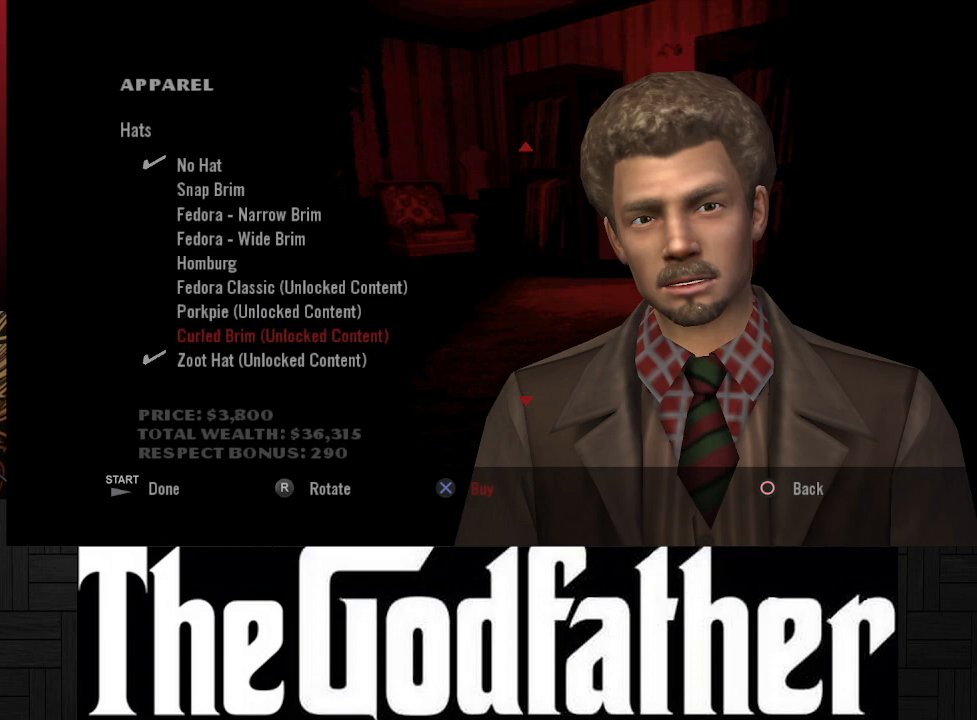
{"buttons": [], "left_stick": "center", "right_stick": "center", "events": [[100, "A", "down"], [217, "A", "up"]]}
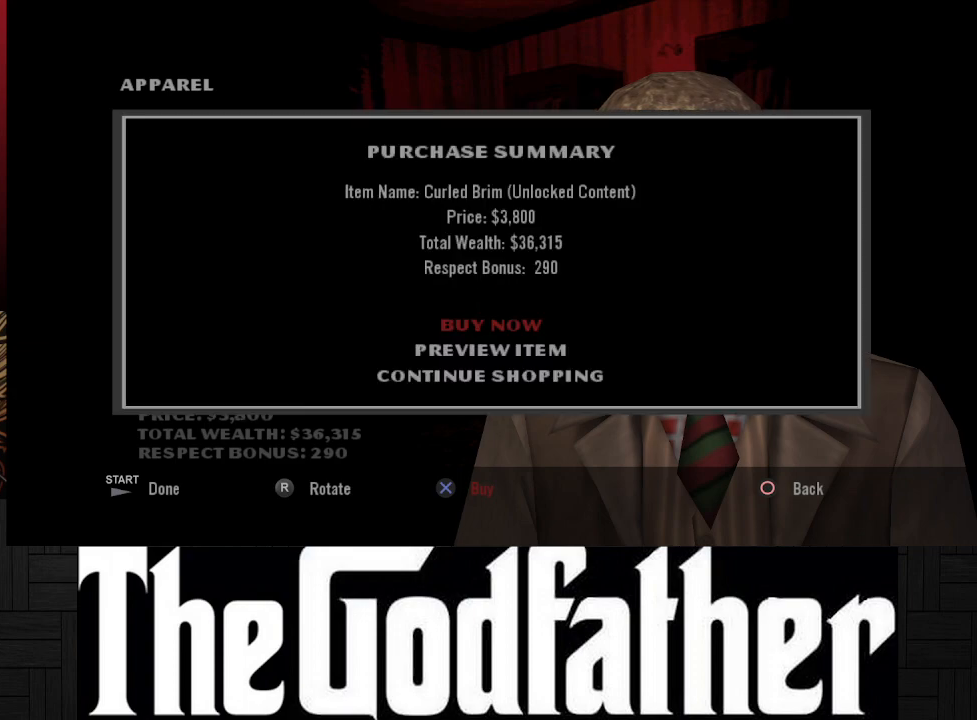
{"buttons": [], "left_stick": "center", "right_stick": "center", "events": [[83, "DPAD_DOWN", "down"], [183, "DPAD_DOWN", "up"], [300, "A", "down"], [417, "A", "up"]]}
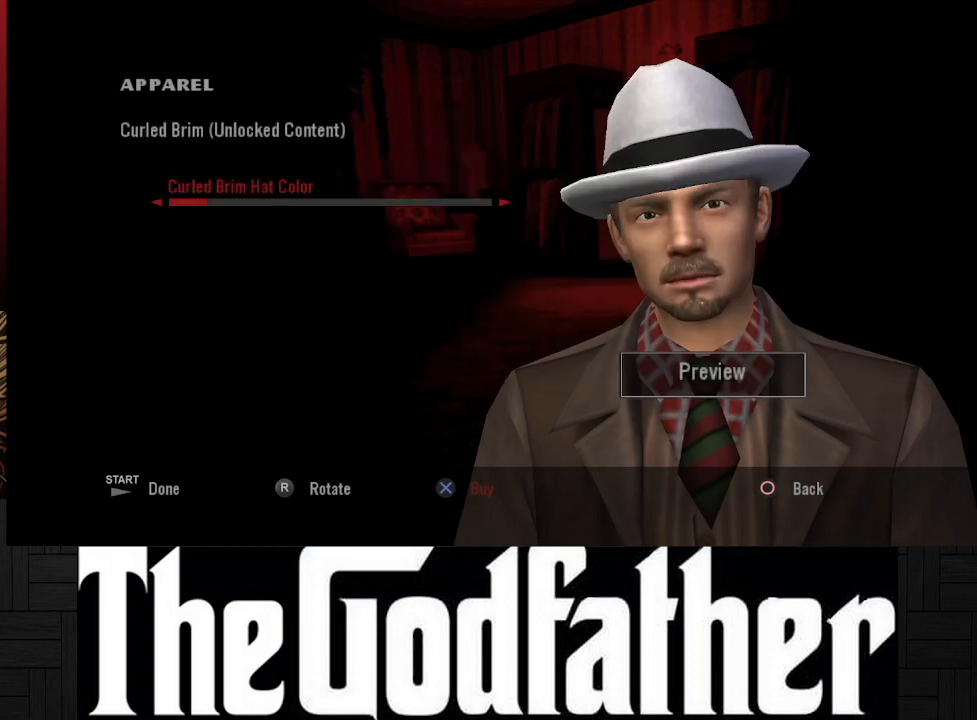
{"buttons": [], "left_stick": "center", "right_stick": "center", "events": []}
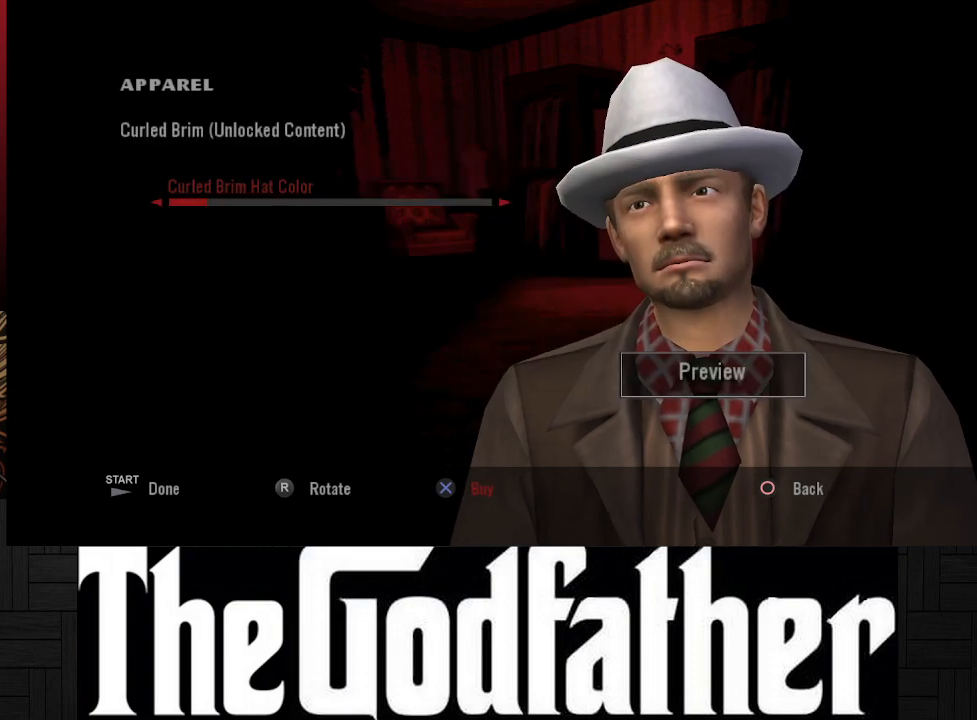
{"buttons": [], "left_stick": "center", "right_stick": "center", "events": [[317, "B", "down"], [467, "B", "up"]]}
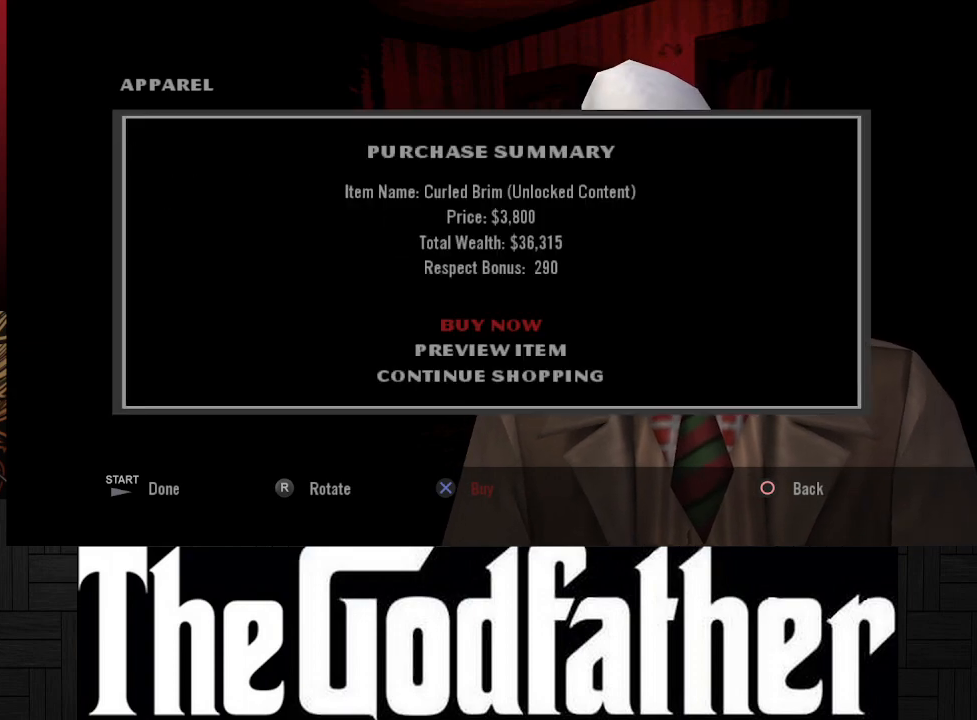
{"buttons": ["DPAD_DOWN"], "left_stick": "center", "right_stick": "center", "events": [[250, "DPAD_DOWN", "down"], [367, "DPAD_DOWN", "up"], [450, "DPAD_DOWN", "down"]]}
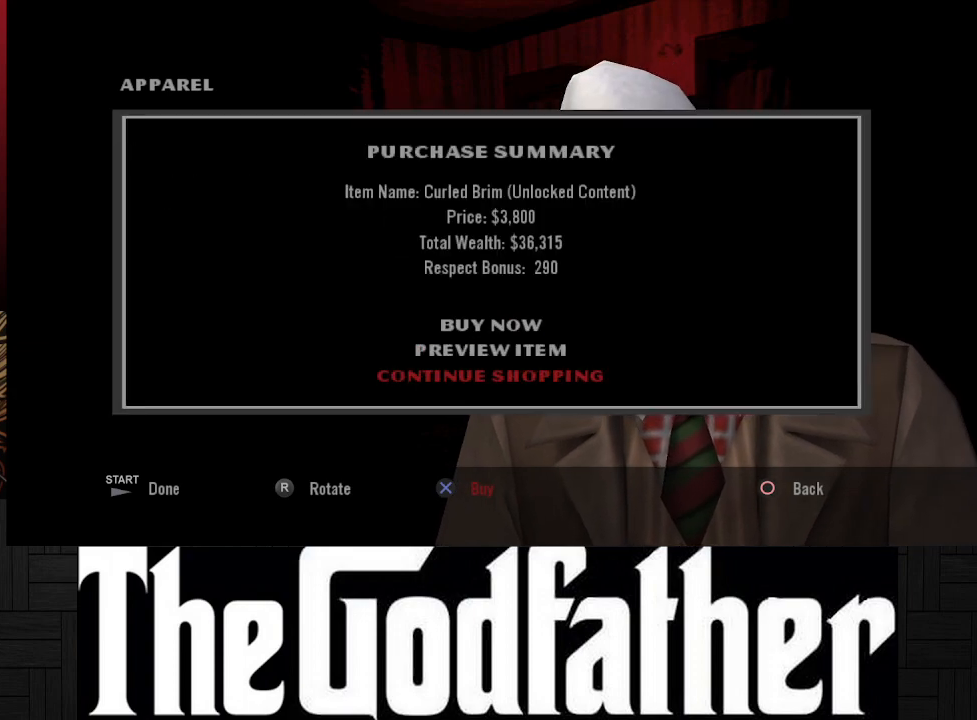
{"buttons": [], "left_stick": "center", "right_stick": "center", "events": [[33, "DPAD_DOWN", "up"], [133, "A", "down"], [267, "A", "up"]]}
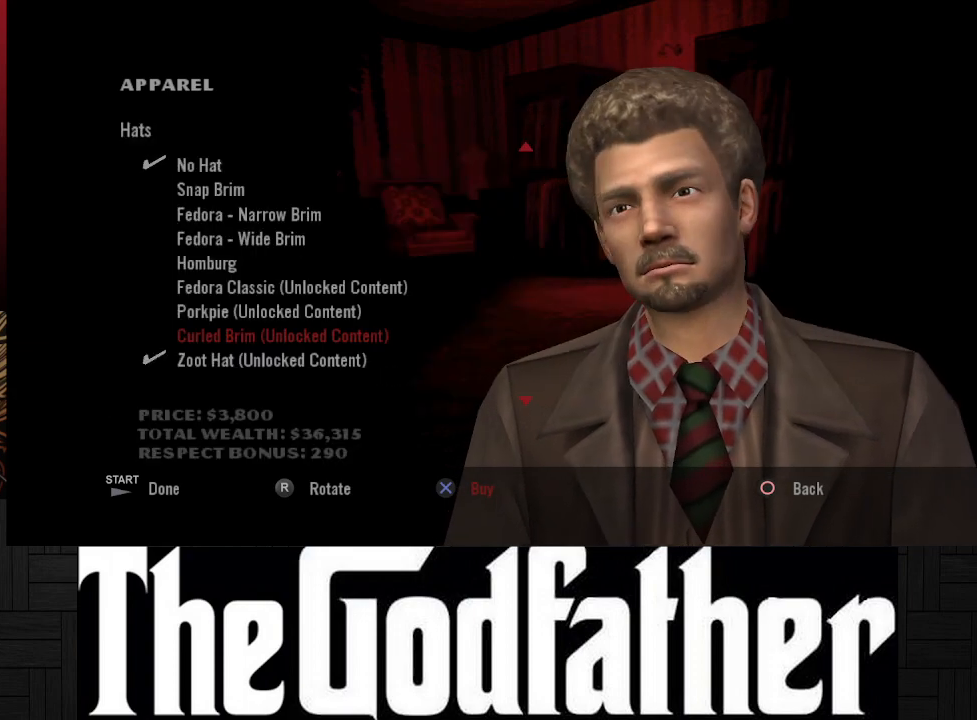
{"buttons": ["DPAD_DOWN"], "left_stick": "center", "right_stick": "center", "events": [[133, "DPAD_DOWN", "down"], [217, "DPAD_DOWN", "up"], [400, "DPAD_DOWN", "down"]]}
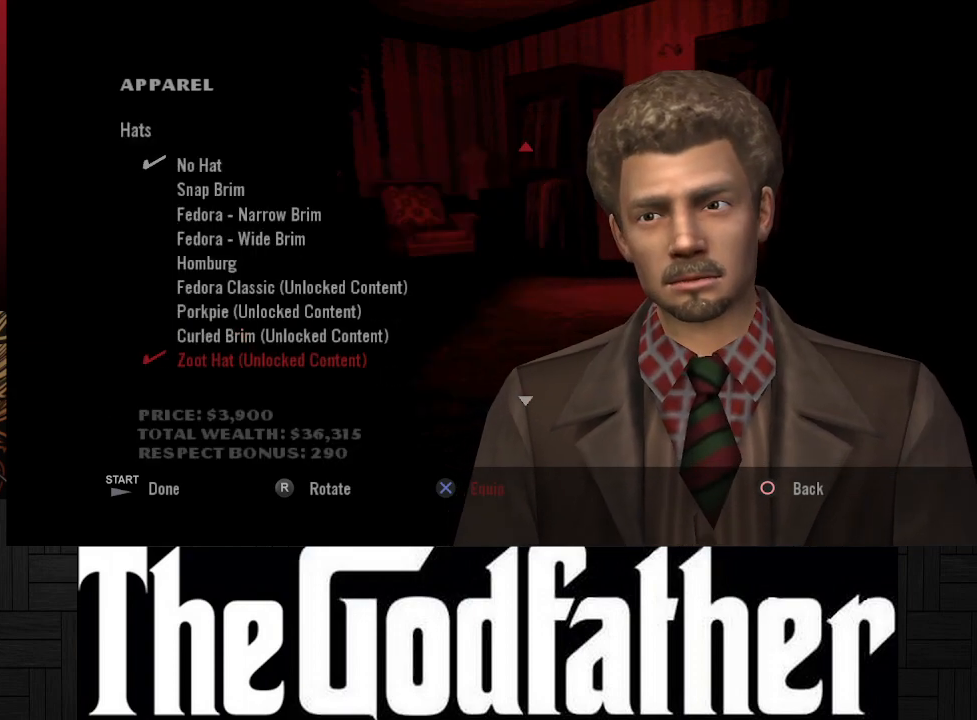
{"buttons": [], "left_stick": "center", "right_stick": "center", "events": [[33, "DPAD_DOWN", "up"]]}
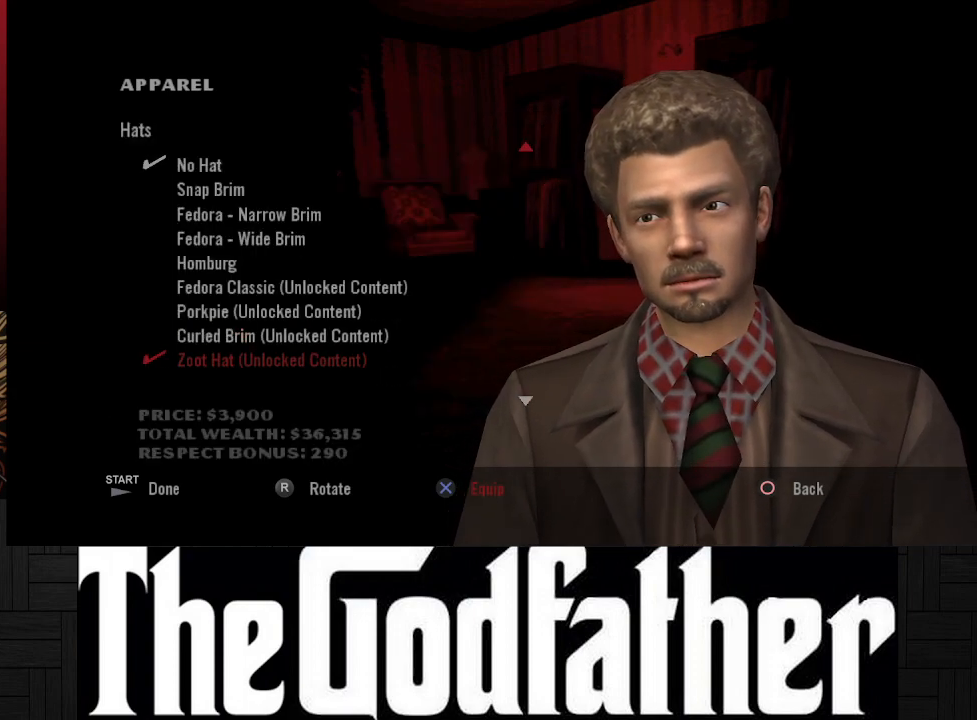
{"buttons": ["DPAD_UP"], "left_stick": "center", "right_stick": "center", "events": [[283, "DPAD_UP", "down"], [367, "DPAD_UP", "up"], [483, "DPAD_UP", "down"]]}
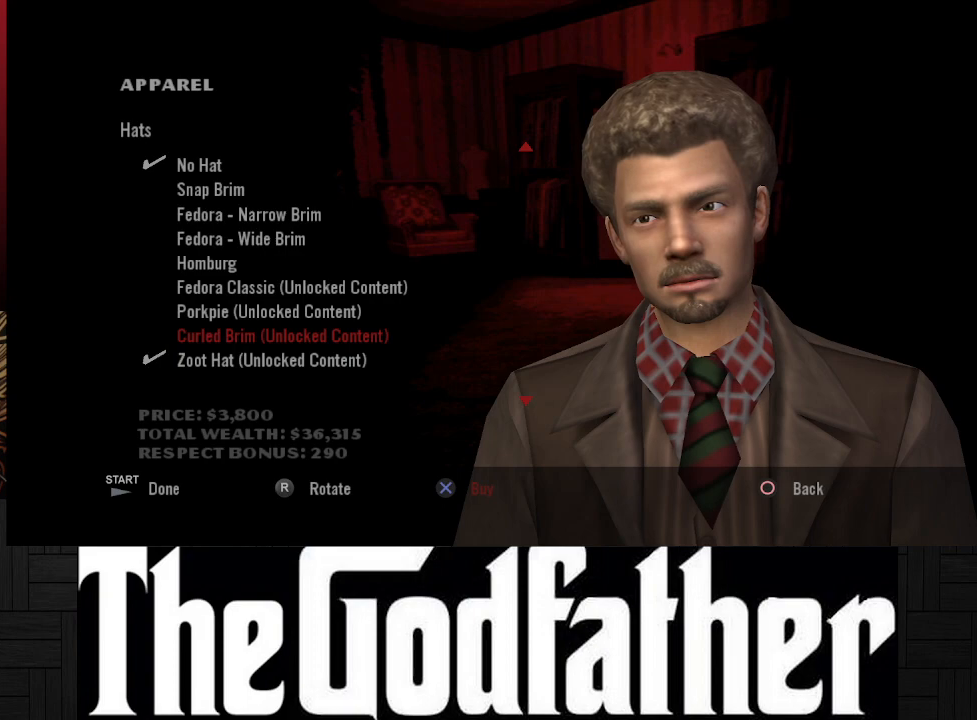
{"buttons": ["A"], "left_stick": "center", "right_stick": "center", "events": [[50, "DPAD_UP", "up"], [417, "A", "down"]]}
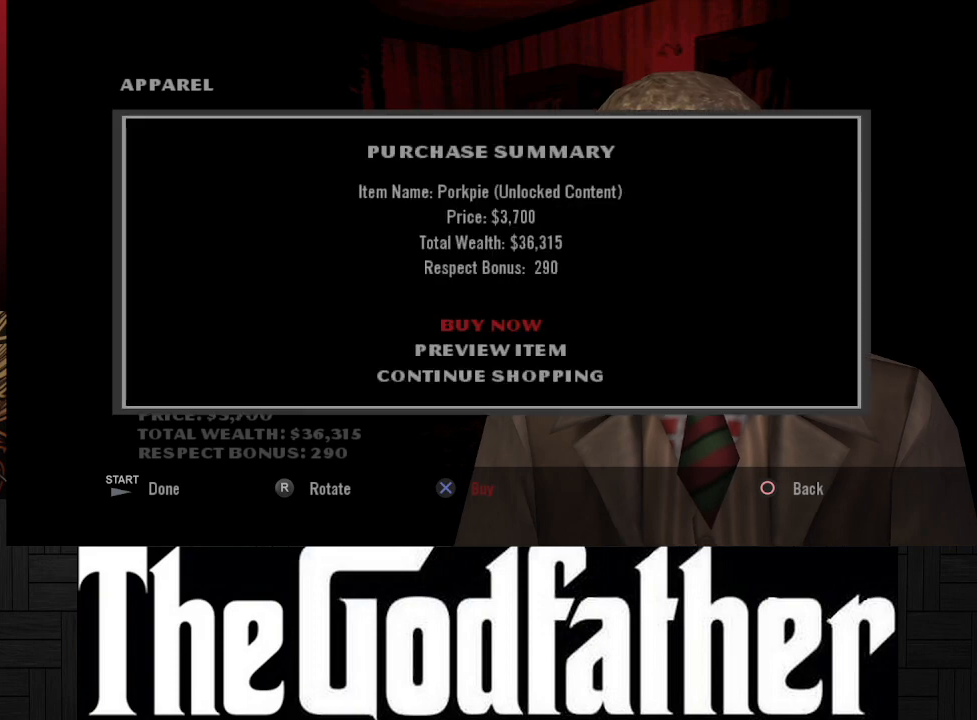
{"buttons": [], "left_stick": "center", "right_stick": "center", "events": [[17, "A", "up"]]}